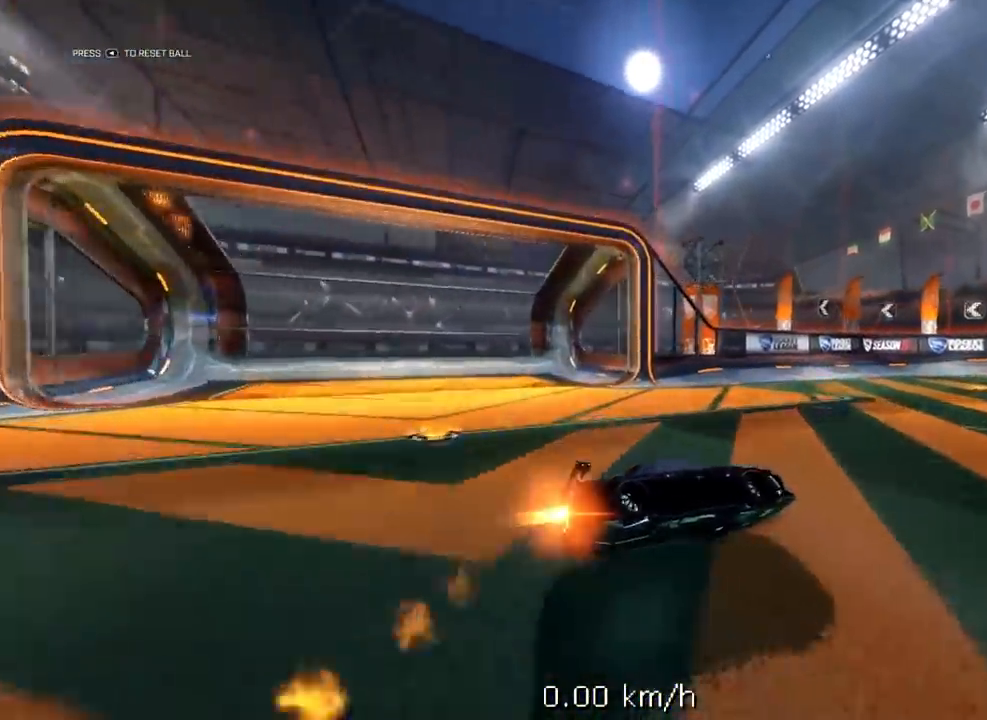
Gameplay with a controller (Xbox layout); each line is a JSON object with the inputs held at the frame after it. "events" lists button and stick changes between this image and that frame as [ms after this image, input, new state], when the widget could be followed in between.
{"buttons": ["R1"], "left_stick": "center", "right_stick": "center", "events": [[217, "left_stick", "up-right"], [267, "R1", "up"], [300, "left_stick", "center"], [383, "R1", "down"]]}
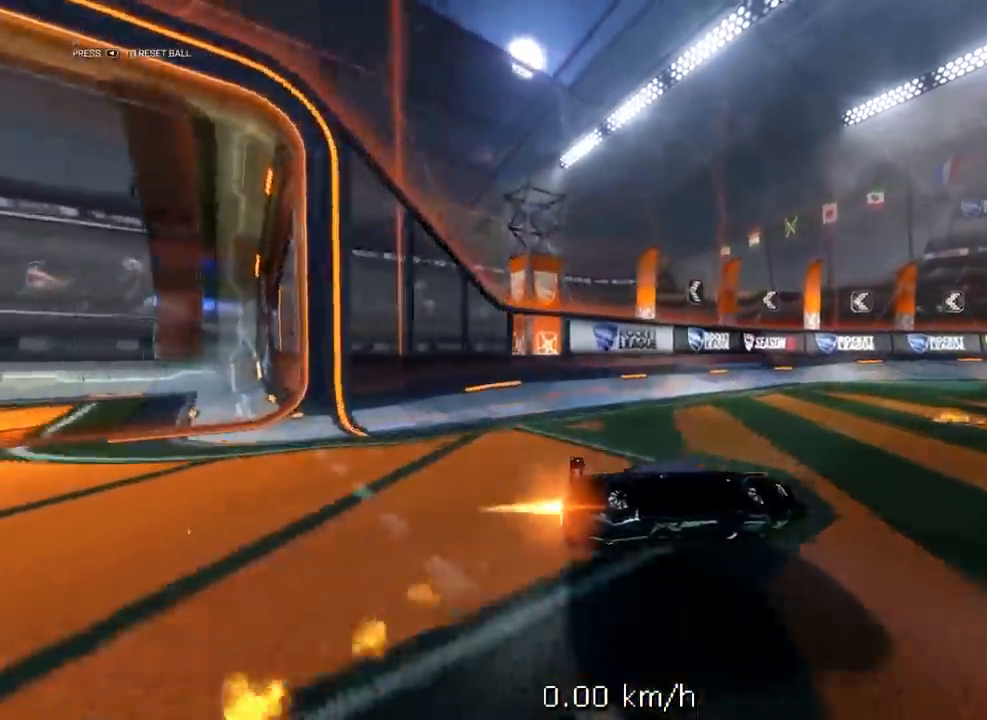
{"buttons": [], "left_stick": "up", "right_stick": "center", "events": [[433, "R1", "up"], [483, "left_stick", "up"]]}
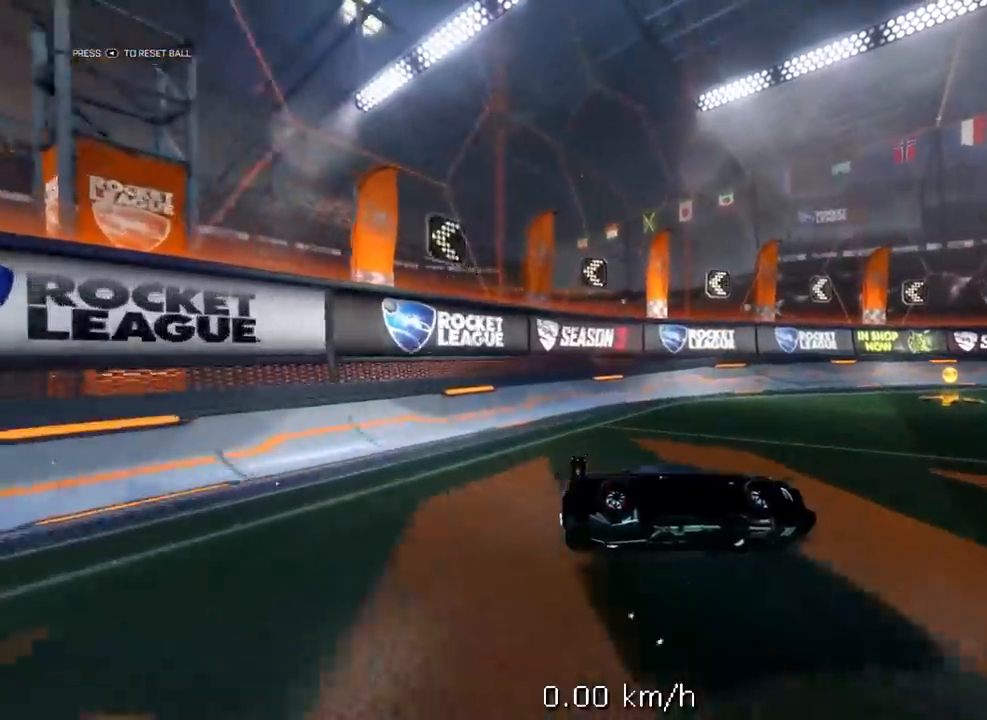
{"buttons": ["R1"], "left_stick": "center", "right_stick": "center", "events": [[83, "left_stick", "center"], [100, "R1", "down"]]}
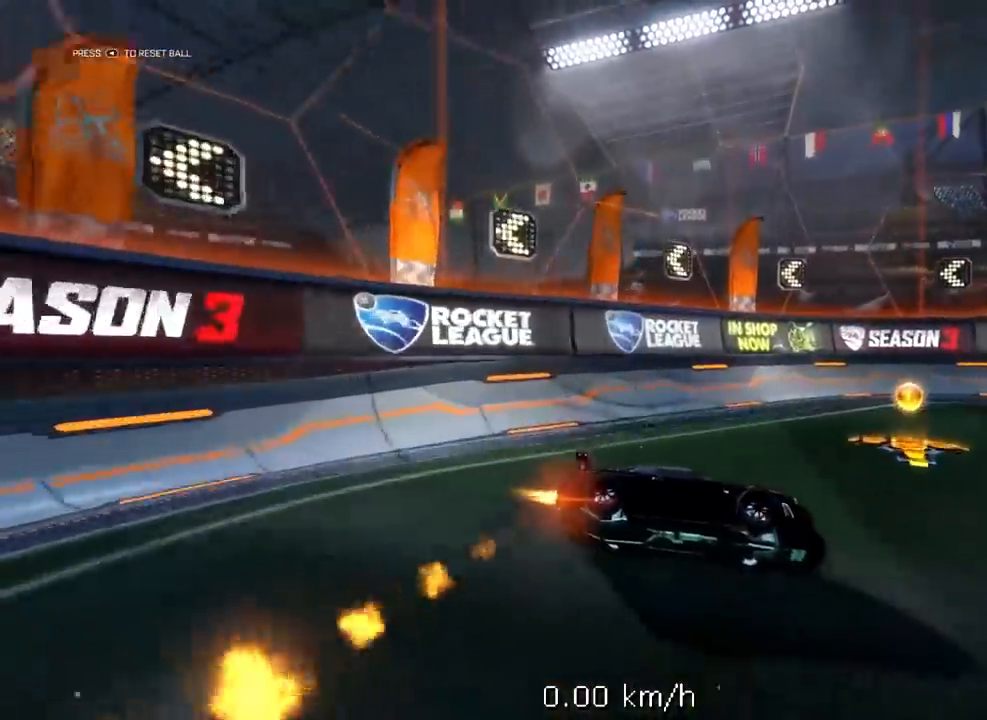
{"buttons": ["R1"], "left_stick": "center", "right_stick": "center", "events": []}
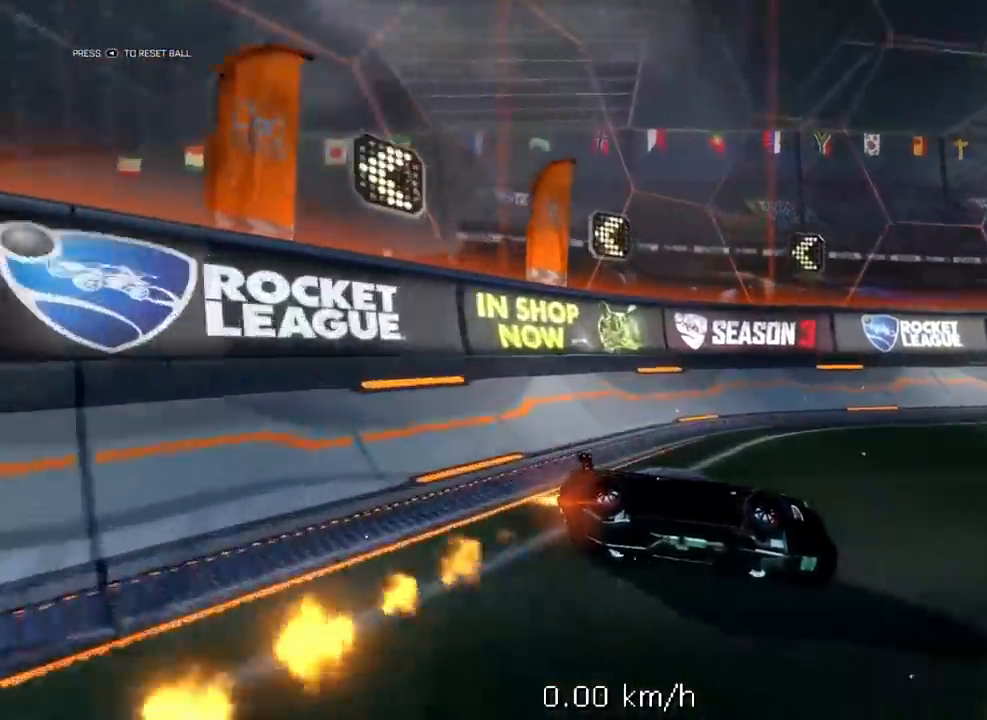
{"buttons": ["R1"], "left_stick": "center", "right_stick": "center", "events": []}
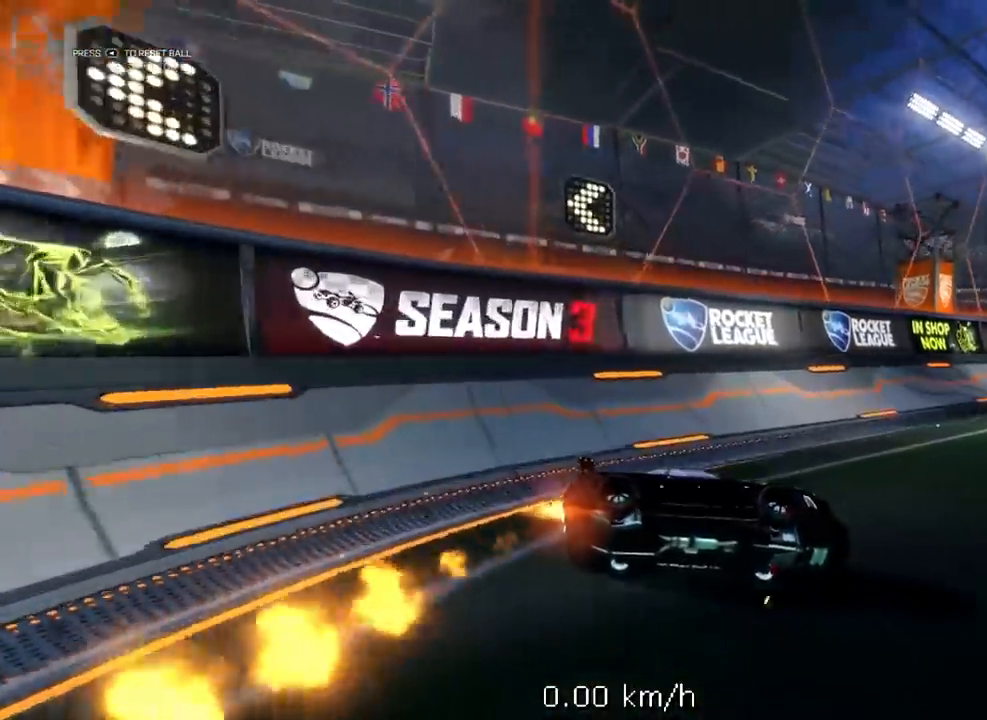
{"buttons": [], "left_stick": "up", "right_stick": "center", "events": [[133, "left_stick", "up"], [267, "left_stick", "center"], [417, "R1", "up"], [417, "left_stick", "up"]]}
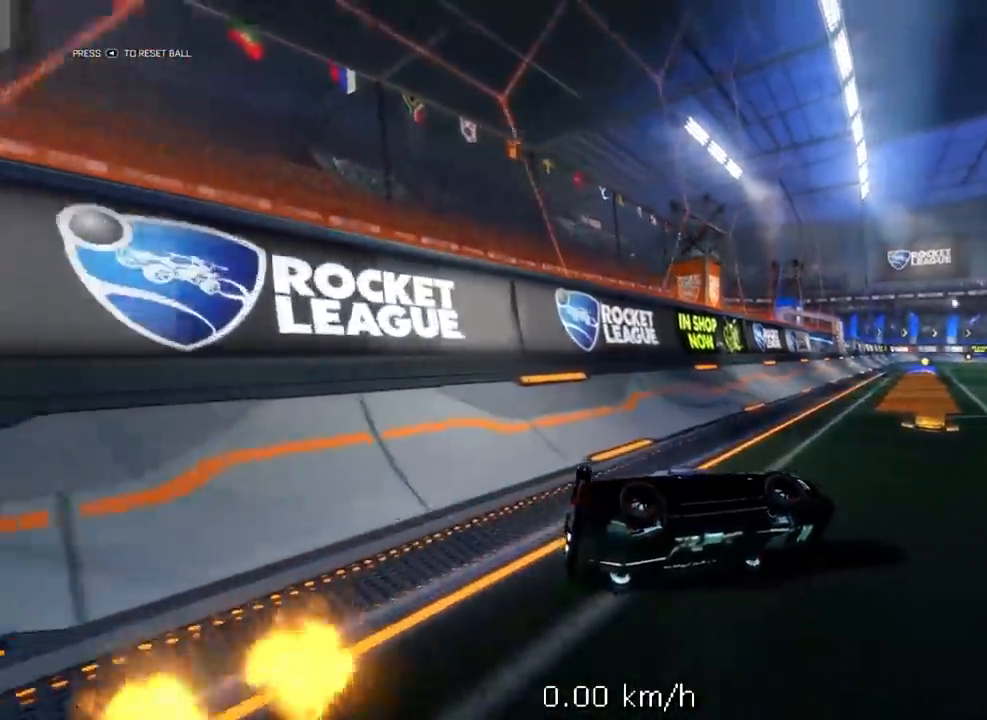
{"buttons": ["R1"], "left_stick": "up", "right_stick": "center", "events": [[67, "R1", "down"], [100, "left_stick", "center"], [250, "left_stick", "up"]]}
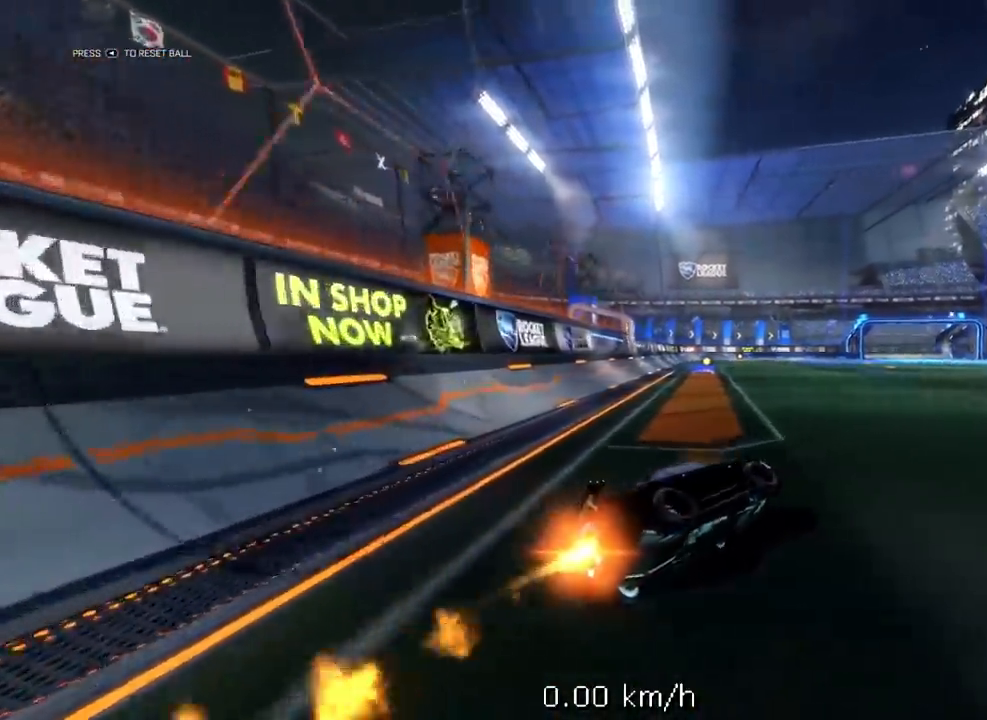
{"buttons": ["R1"], "left_stick": "center", "right_stick": "center", "events": [[50, "left_stick", "center"], [217, "left_stick", "left"], [350, "left_stick", "center"]]}
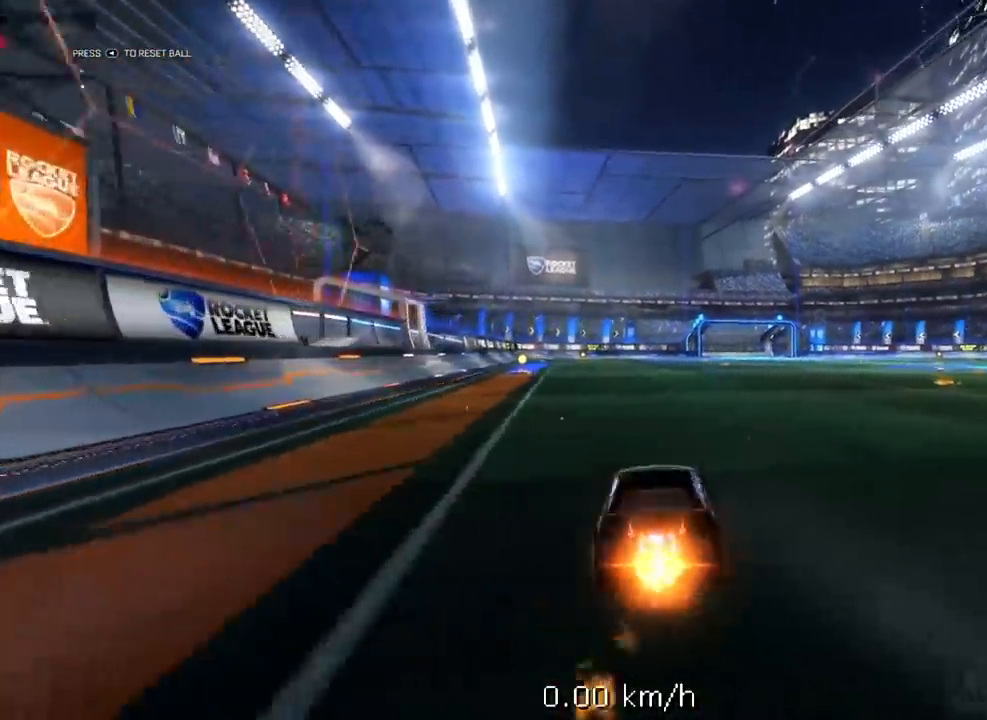
{"buttons": ["L1", "L3"], "left_stick": "up-right", "right_stick": "center", "events": [[83, "L1", "down"], [100, "left_stick", "down"], [133, "A", "down"], [183, "A", "up"], [233, "A", "down"], [300, "left_stick", "up-right"], [333, "A", "up"], [383, "L3", "down"], [383, "R1", "up"]]}
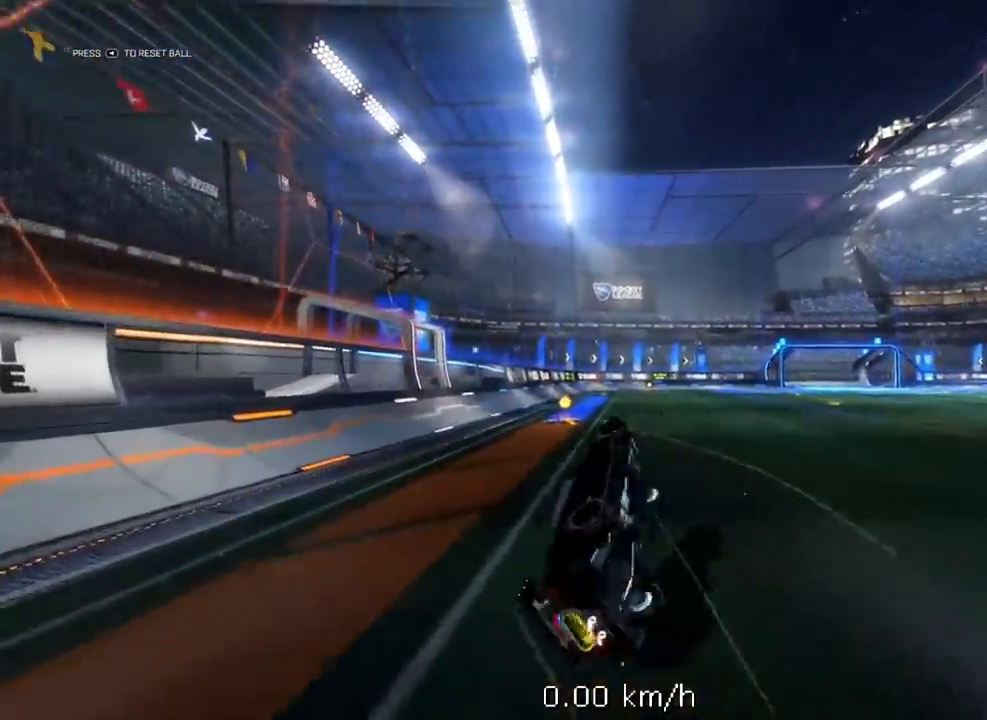
{"buttons": ["L1", "R1"], "left_stick": "up-right", "right_stick": "center", "events": [[133, "L3", "up"], [300, "R1", "down"]]}
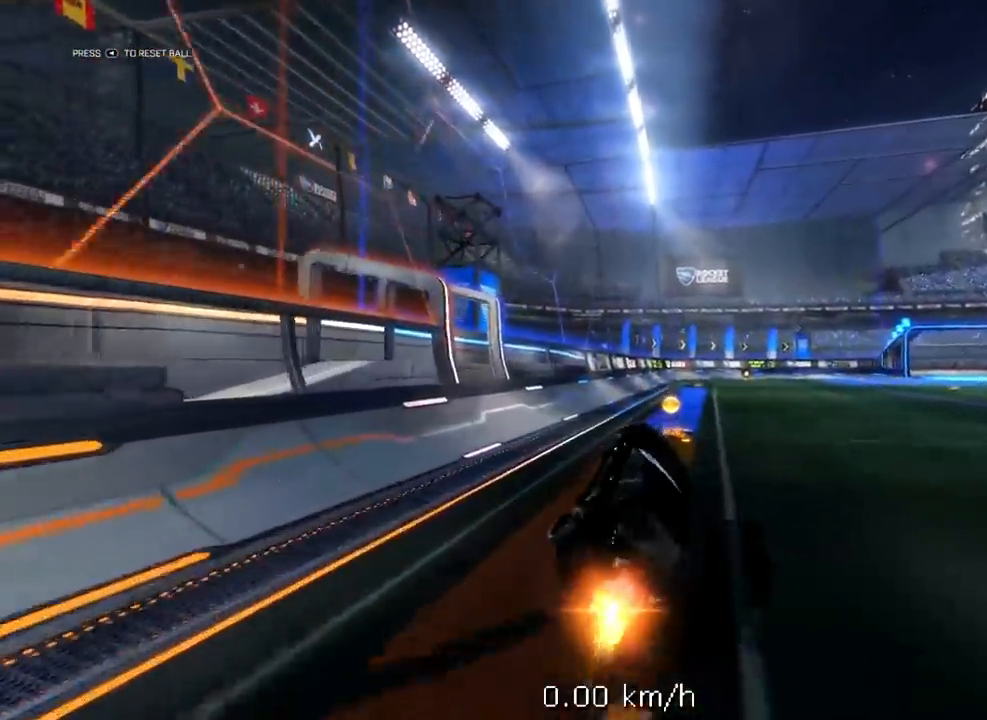
{"buttons": ["R1"], "left_stick": "center", "right_stick": "center", "events": [[433, "L1", "up"], [433, "left_stick", "center"]]}
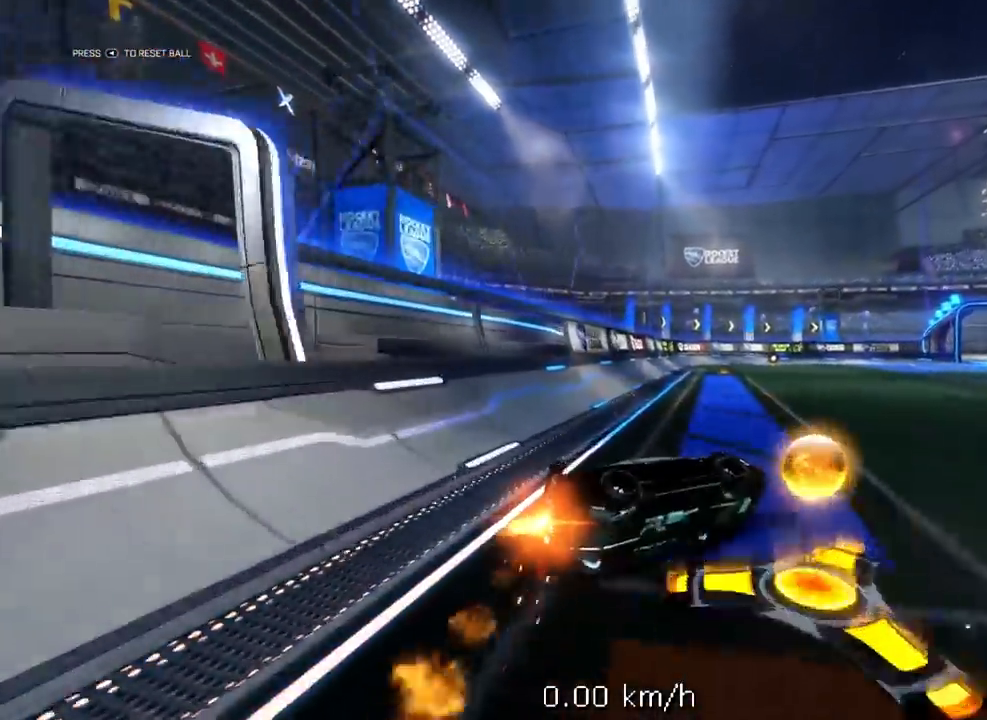
{"buttons": ["R1"], "left_stick": "center", "right_stick": "center", "events": []}
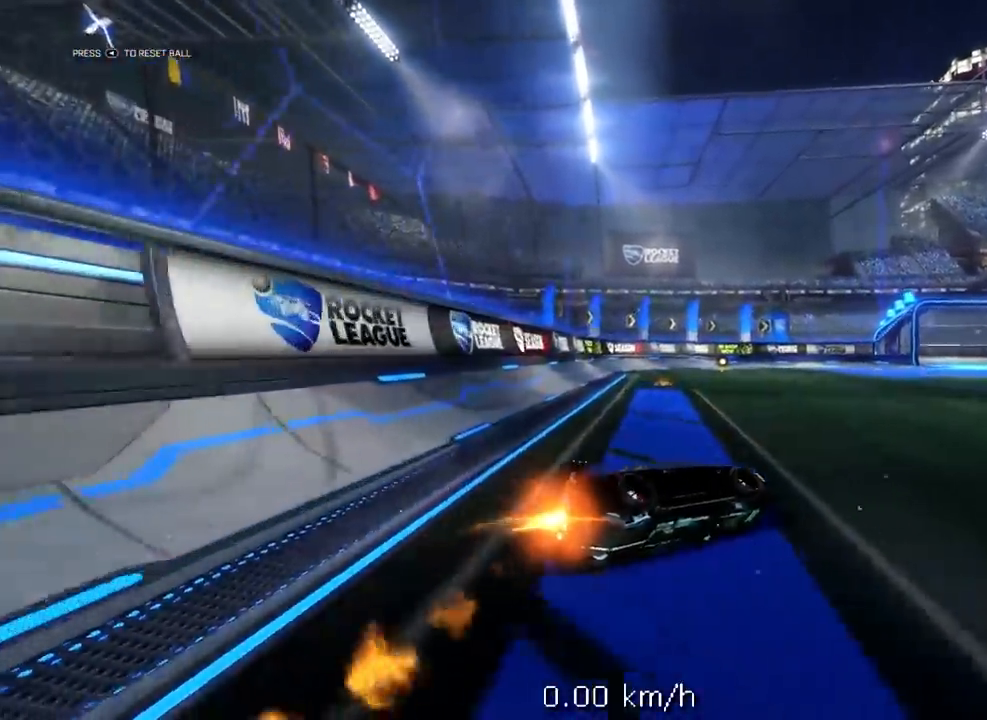
{"buttons": ["R1"], "left_stick": "up", "right_stick": "center", "events": [[67, "left_stick", "up"], [117, "R1", "up"], [167, "left_stick", "center"], [200, "R1", "down"], [483, "left_stick", "up"]]}
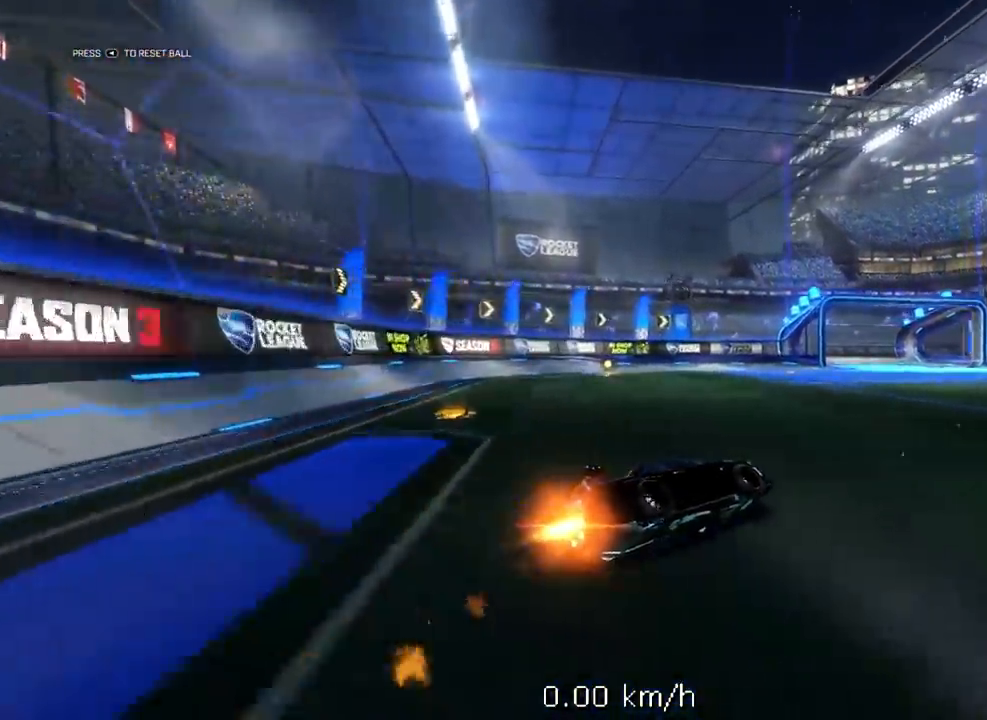
{"buttons": [], "left_stick": "up", "right_stick": "center", "events": [[117, "left_stick", "center"], [483, "R1", "up"], [500, "left_stick", "up"]]}